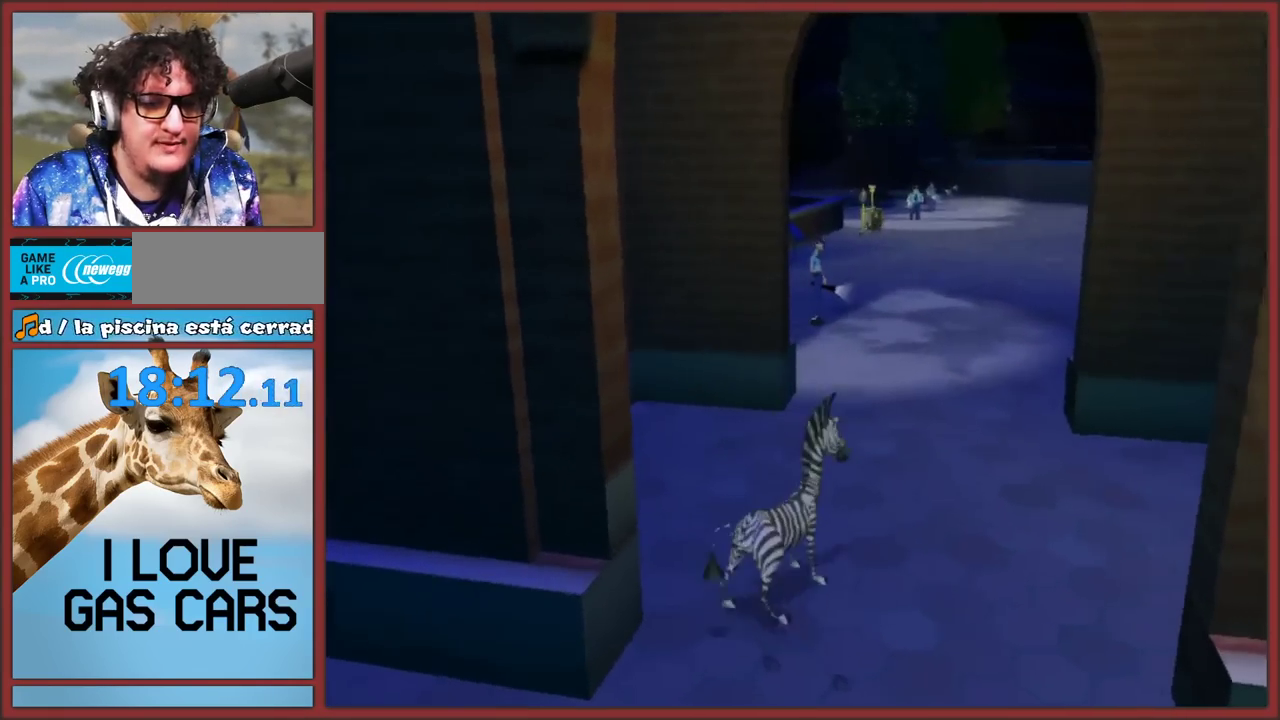
Gameplay with a controller (Nintendo layout); each line is a JSON object with the inputs held at the frame after it. "events" lists button and stick changes between this image and that frame as [ms after this image, input, new state], when the widget could be followed in between. This overlay highlights the sticks when they move; stick clicks (L3 R3) are not distinguishable. Not read: L2 L3 R3.
{"buttons": [], "left_stick": "center", "right_stick": "center", "events": [[33, "left_stick", "center"]]}
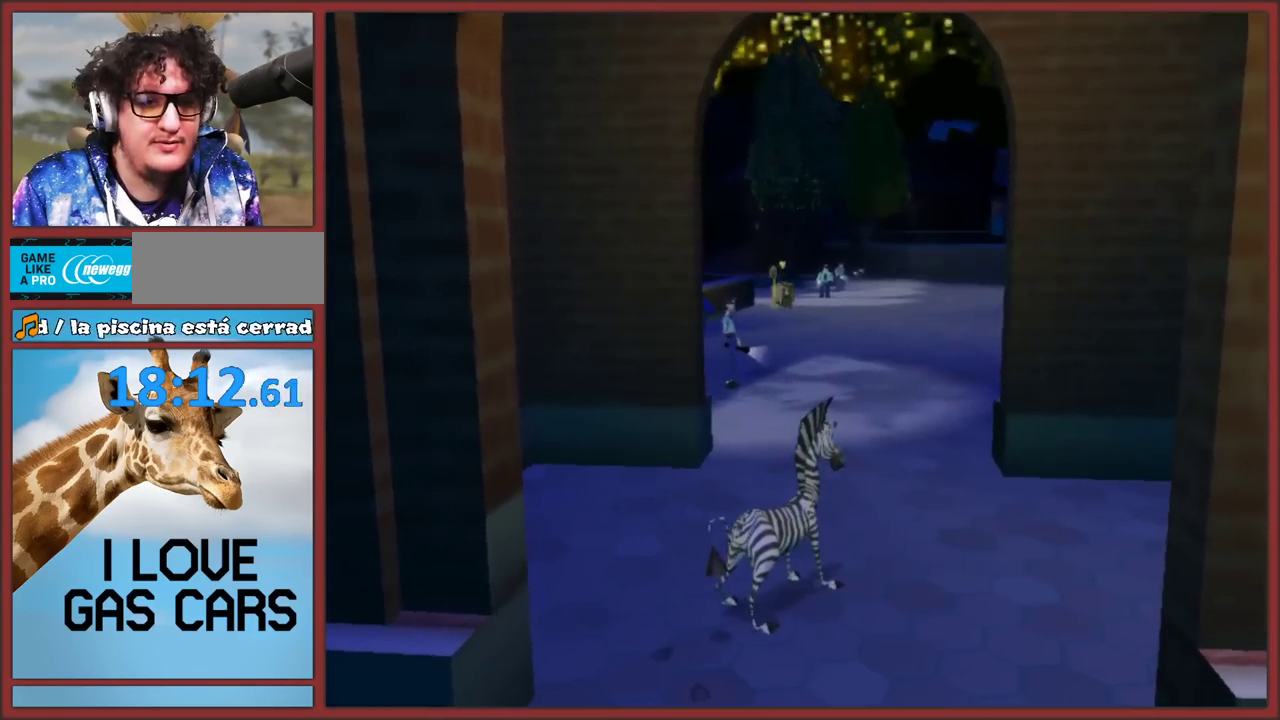
{"buttons": [], "left_stick": "up-right", "right_stick": "center", "events": [[383, "left_stick", "up-right"]]}
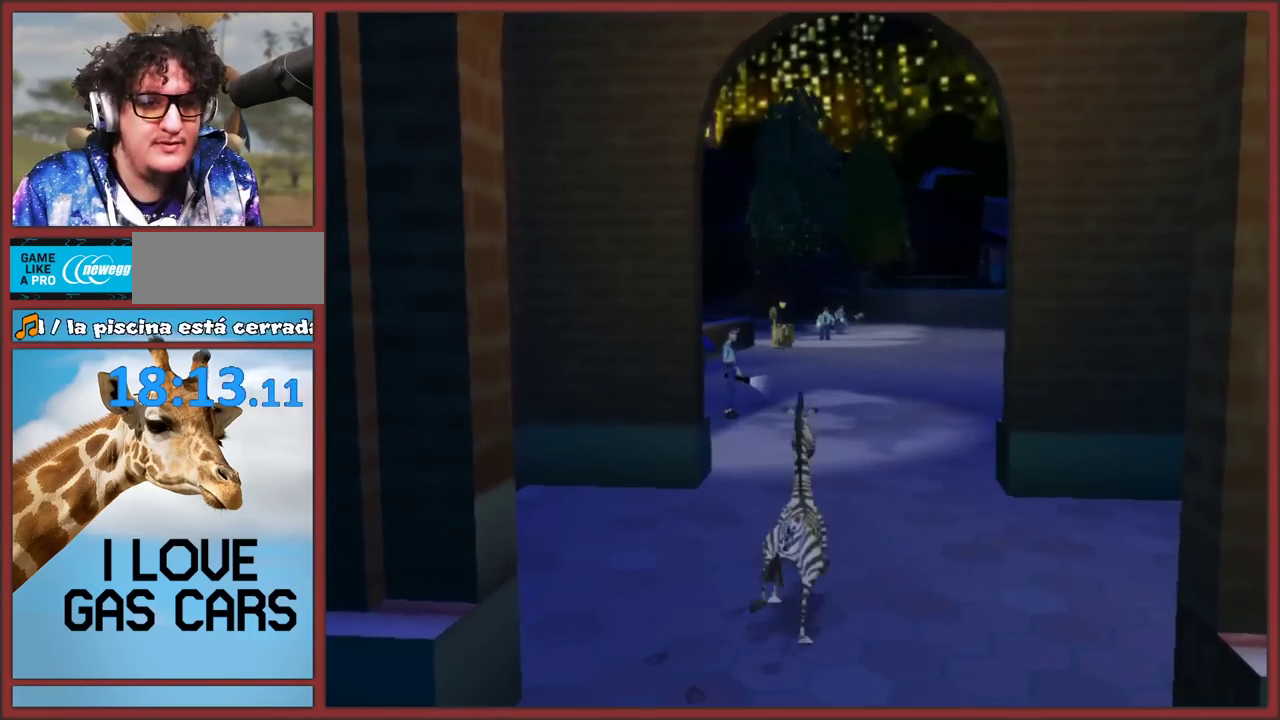
{"buttons": [], "left_stick": "center", "right_stick": "center", "events": [[50, "left_stick", "center"]]}
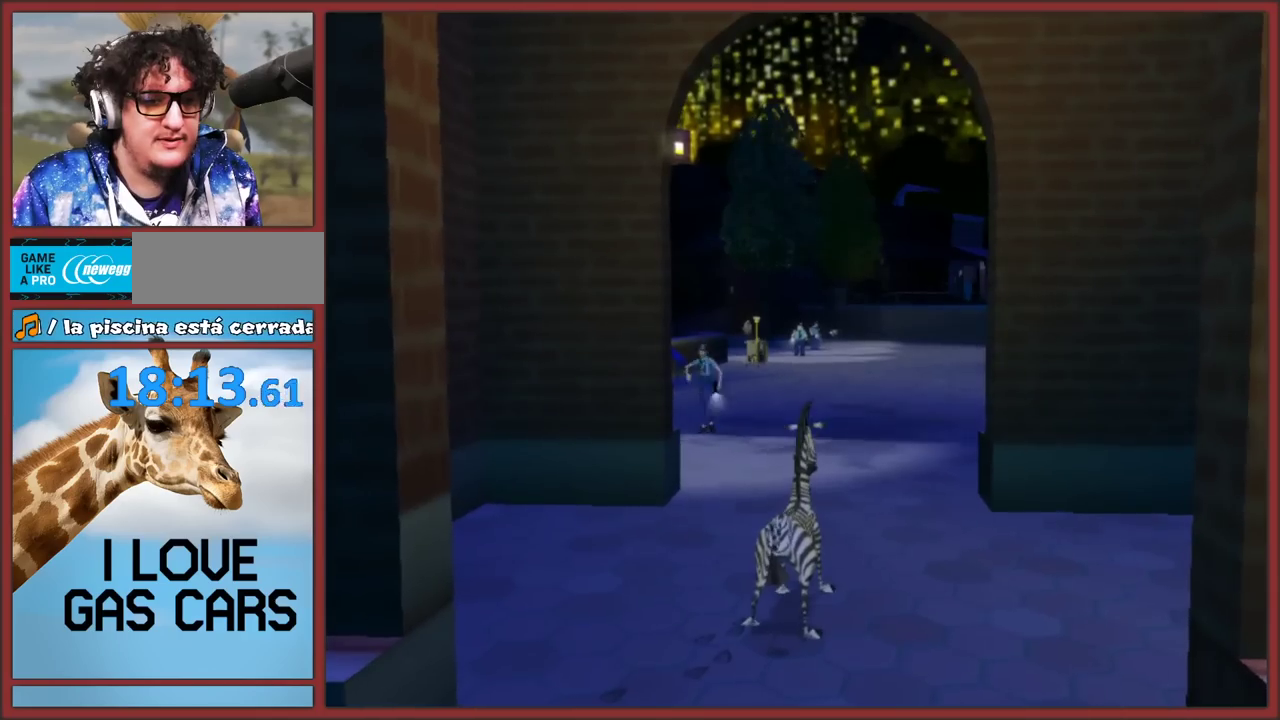
{"buttons": [], "left_stick": "up", "right_stick": "center", "events": [[217, "left_stick", "up-right"], [367, "left_stick", "up"]]}
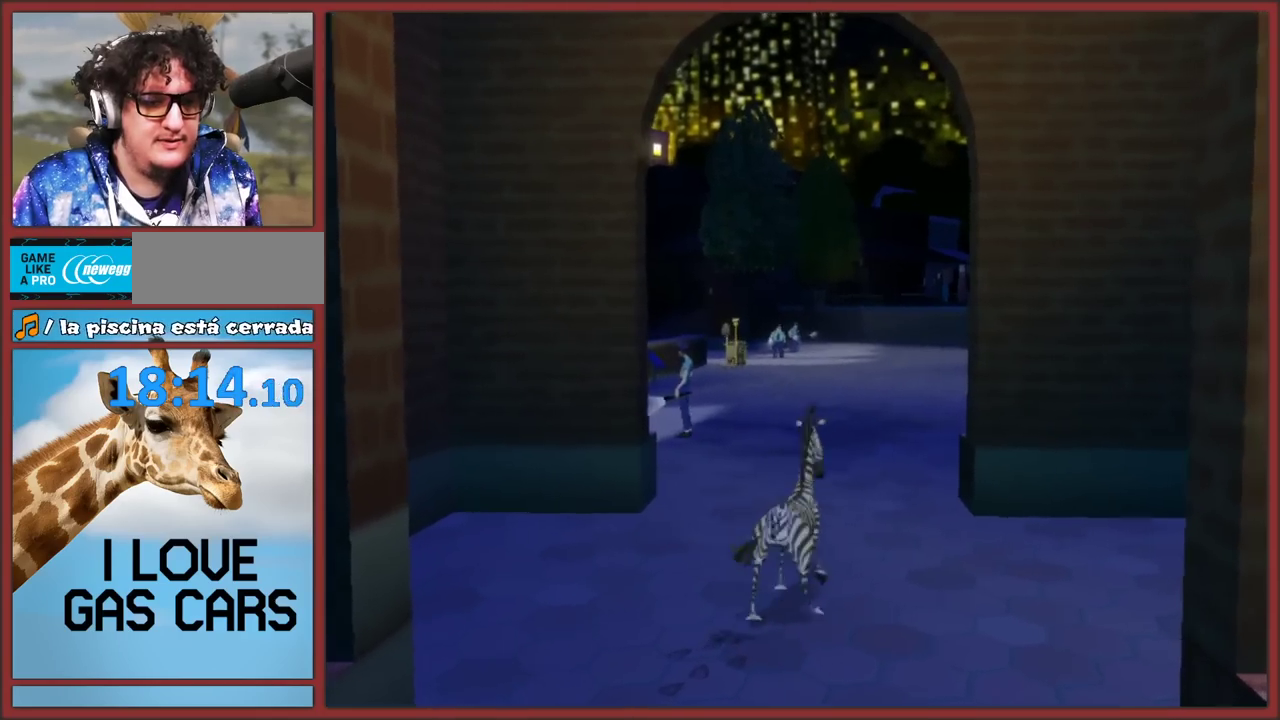
{"buttons": [], "left_stick": "up", "right_stick": "center", "events": [[233, "right_stick", "left"], [250, "left_stick", "up-right"], [333, "left_stick", "up"], [417, "right_stick", "center"]]}
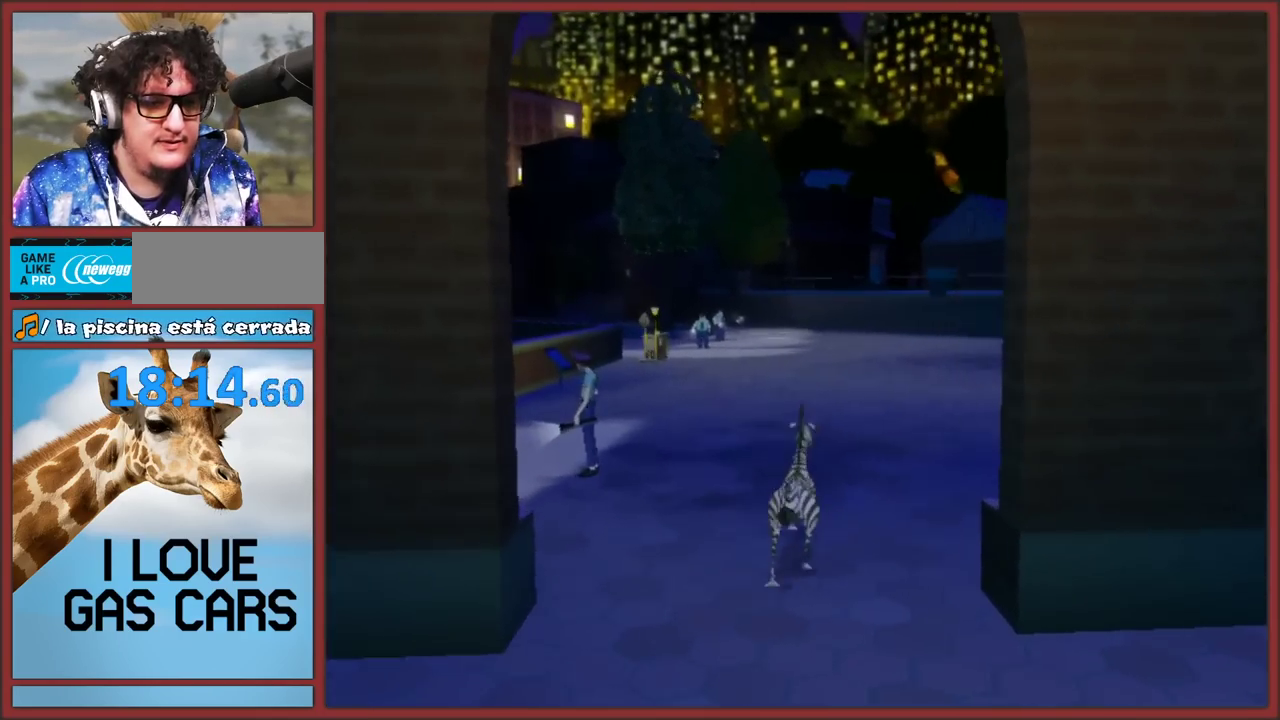
{"buttons": ["A"], "left_stick": "up", "right_stick": "center", "events": [[183, "left_stick", "up-right"], [267, "A", "down"], [283, "left_stick", "up"]]}
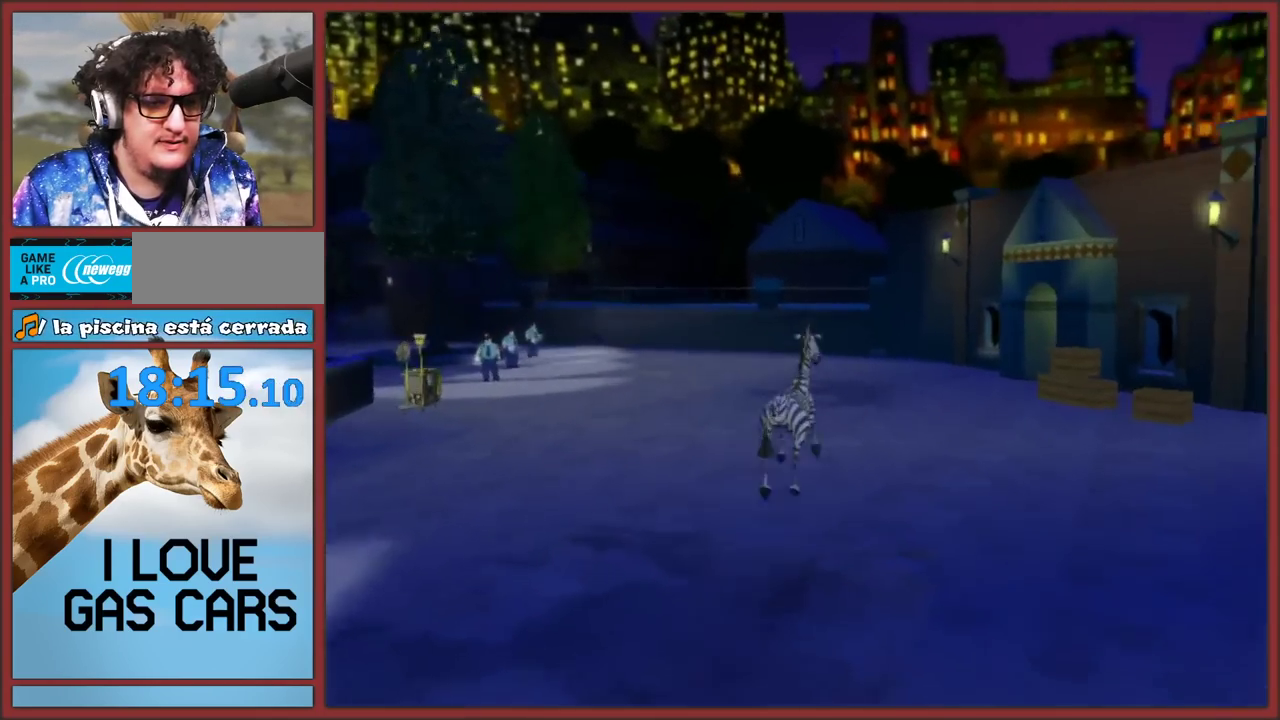
{"buttons": ["A"], "left_stick": "up-right", "right_stick": "center", "events": [[33, "left_stick", "up-right"], [133, "A", "up"], [400, "A", "down"]]}
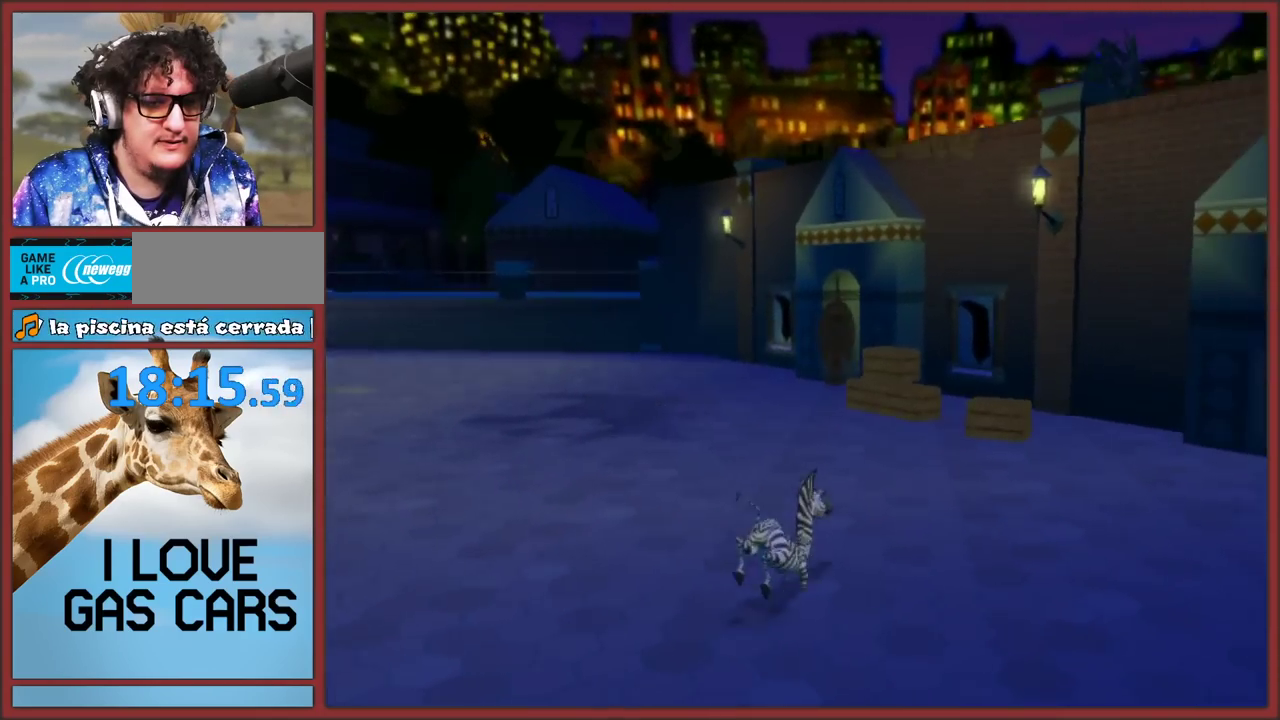
{"buttons": [], "left_stick": "up-left", "right_stick": "center", "events": [[167, "left_stick", "up"], [233, "A", "up"], [300, "left_stick", "up-left"]]}
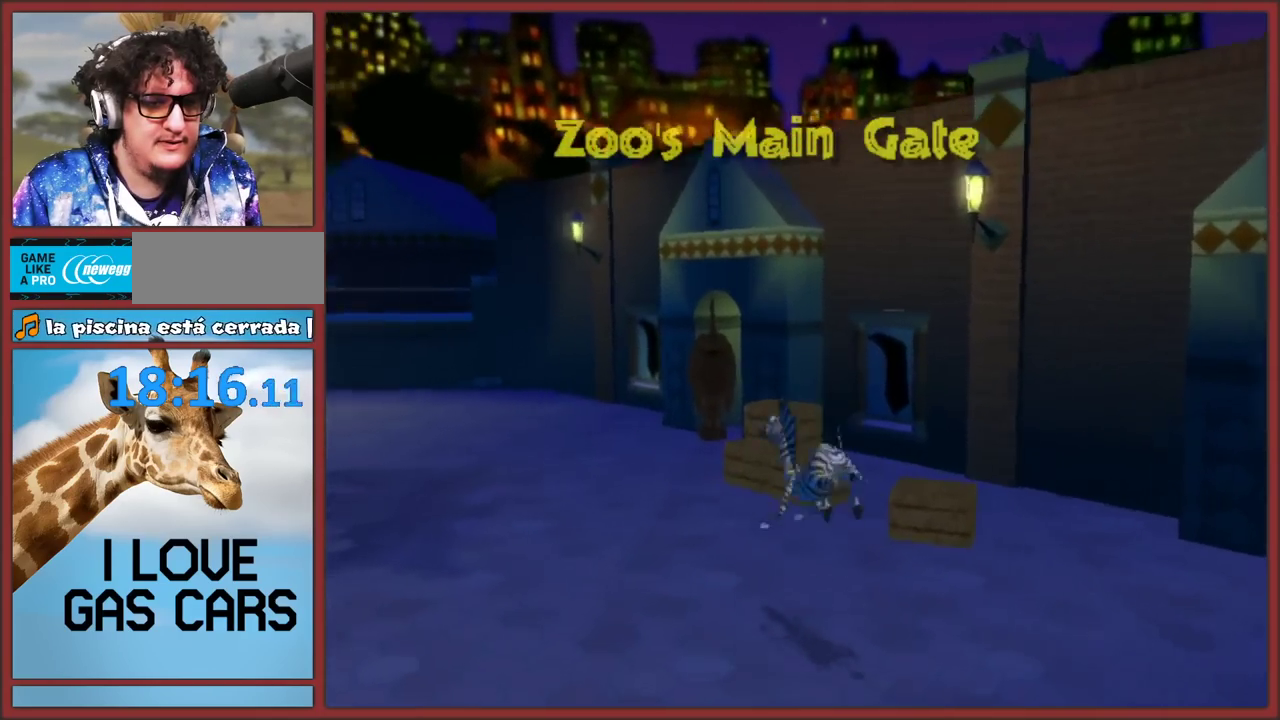
{"buttons": [], "left_stick": "up-left", "right_stick": "right", "events": [[17, "left_stick", "up"], [100, "A", "down"], [350, "A", "up"], [367, "left_stick", "up-left"], [483, "right_stick", "right"]]}
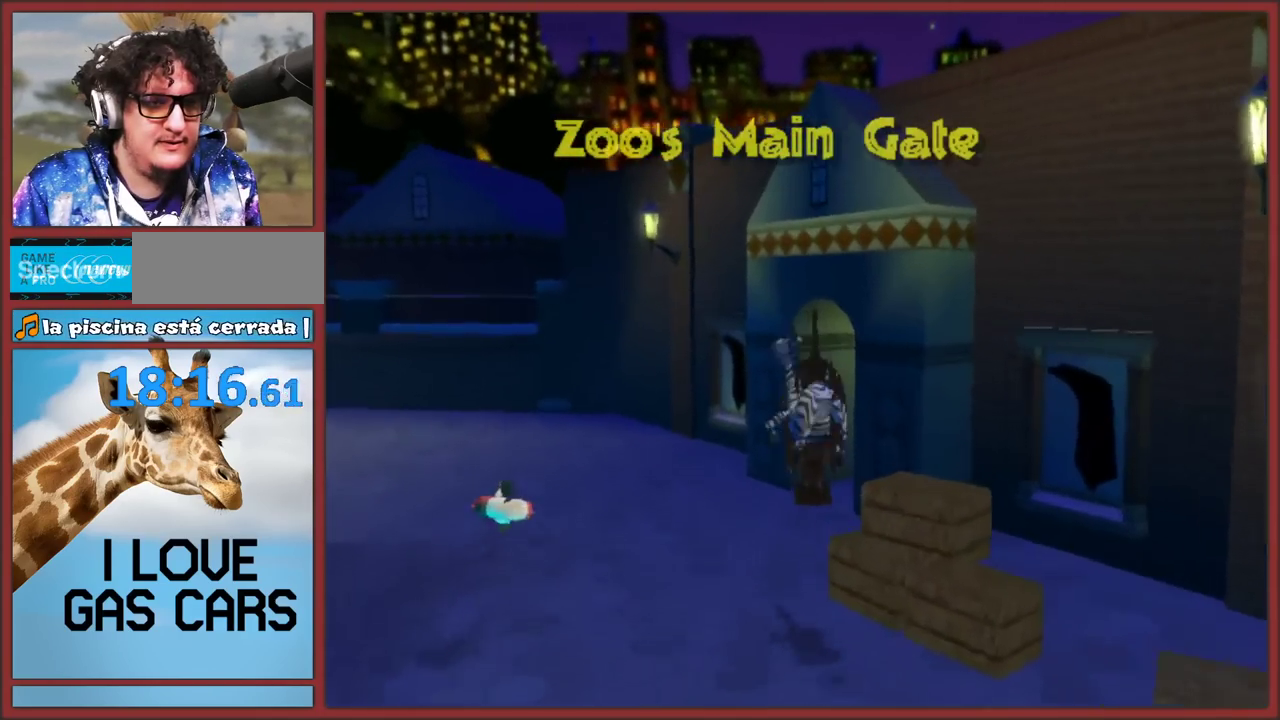
{"buttons": [], "left_stick": "up", "right_stick": "center", "events": [[250, "left_stick", "up"], [250, "right_stick", "center"], [300, "A", "down"], [433, "A", "up"]]}
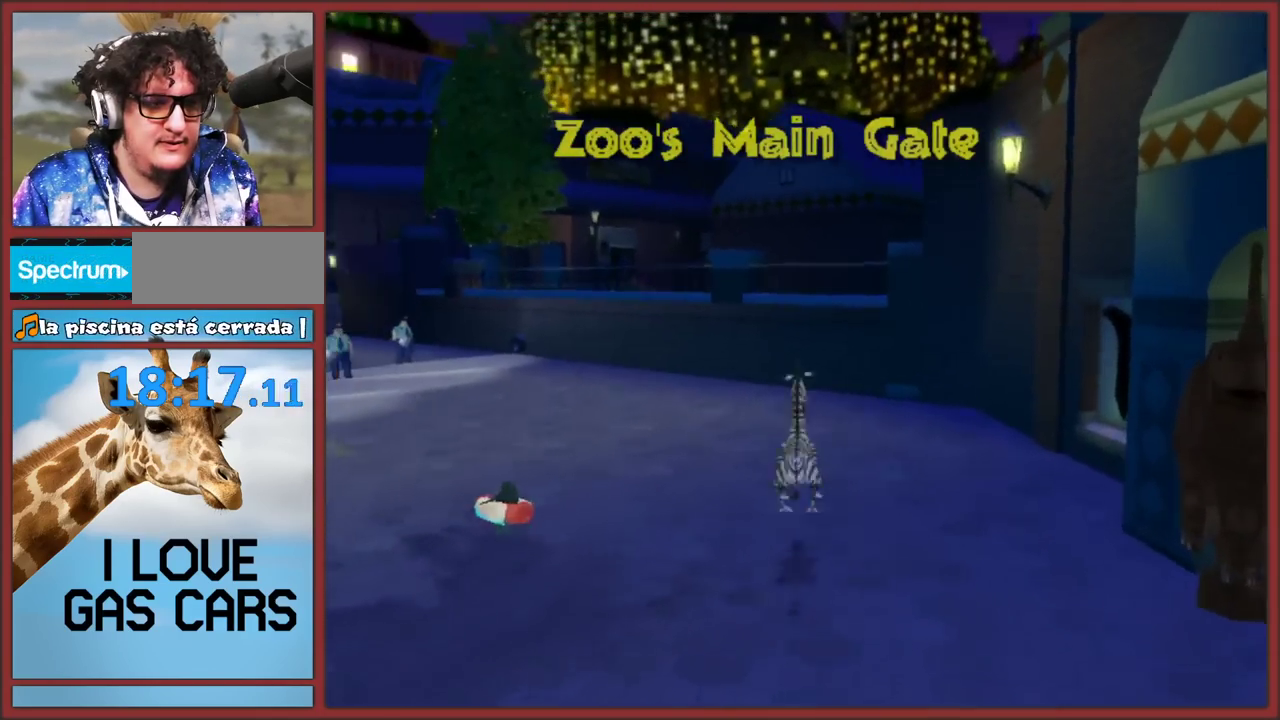
{"buttons": [], "left_stick": "up", "right_stick": "center", "events": [[67, "right_stick", "right"], [300, "right_stick", "center"]]}
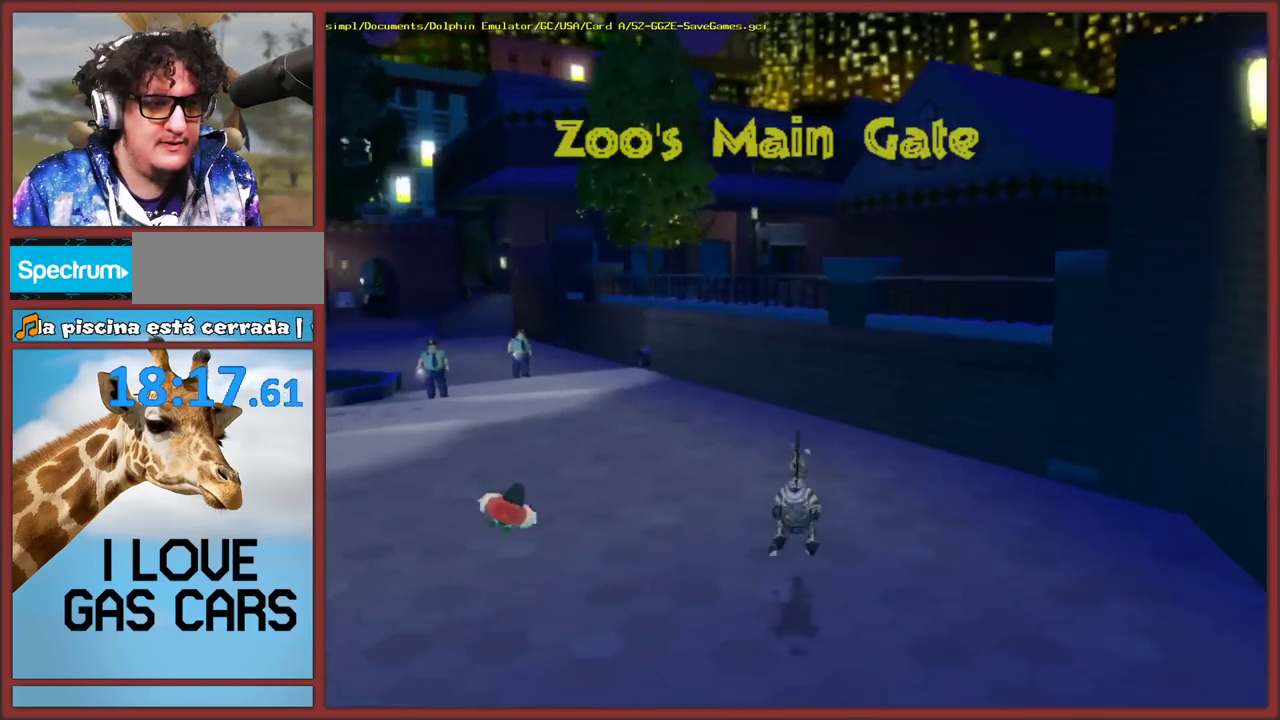
{"buttons": [], "left_stick": "left", "right_stick": "right", "events": [[83, "left_stick", "down-left"], [150, "right_stick", "right"], [183, "left_stick", "center"], [383, "left_stick", "left"]]}
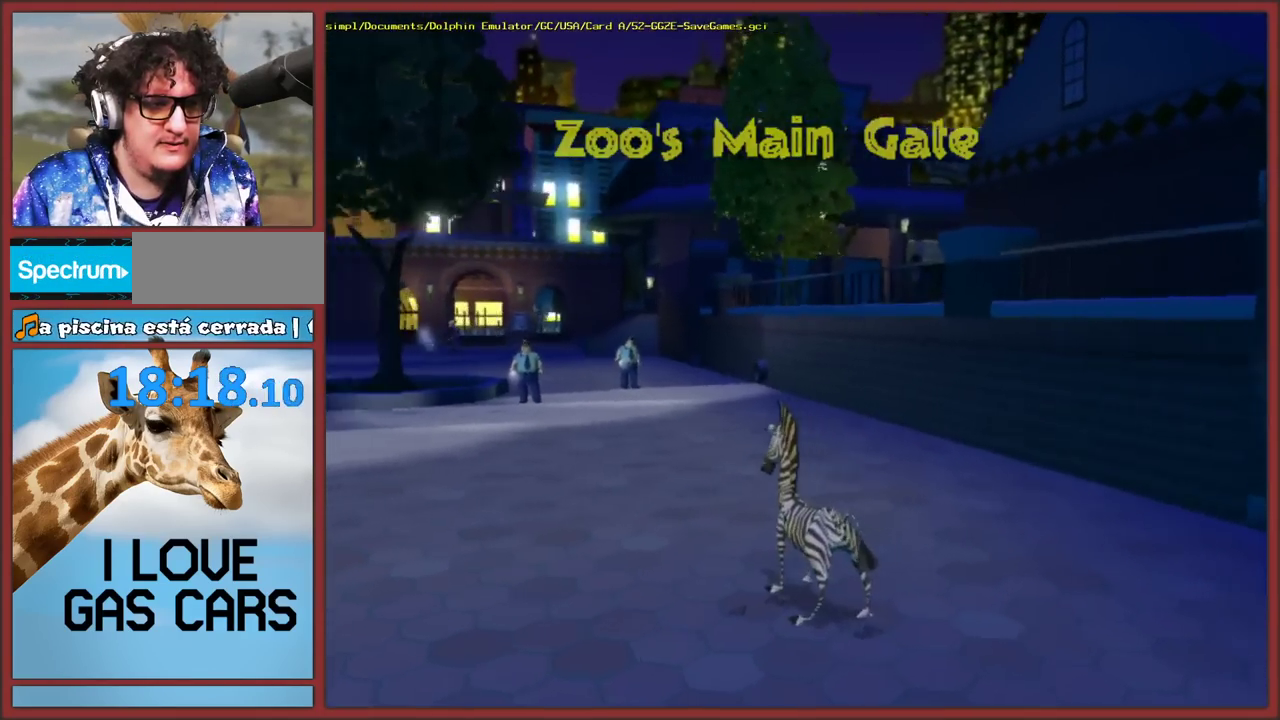
{"buttons": [], "left_stick": "center", "right_stick": "center", "events": [[100, "right_stick", "center"], [483, "left_stick", "center"]]}
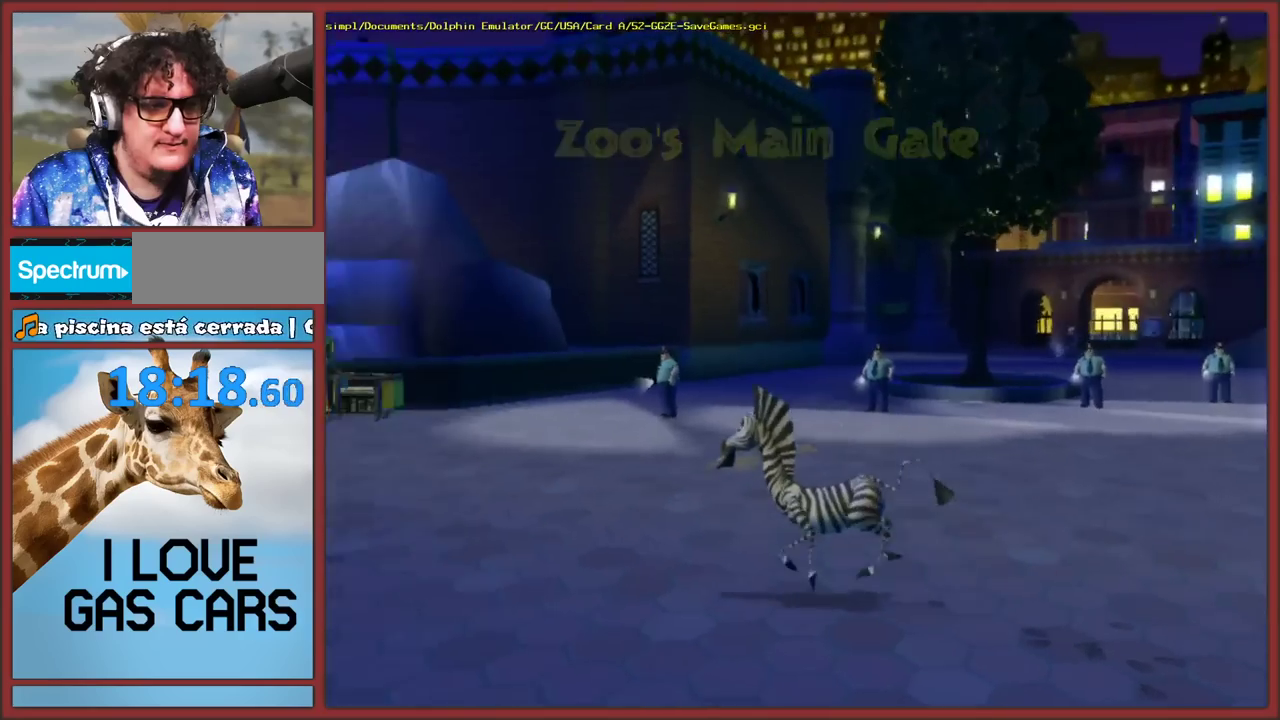
{"buttons": [], "left_stick": "center", "right_stick": "center", "events": []}
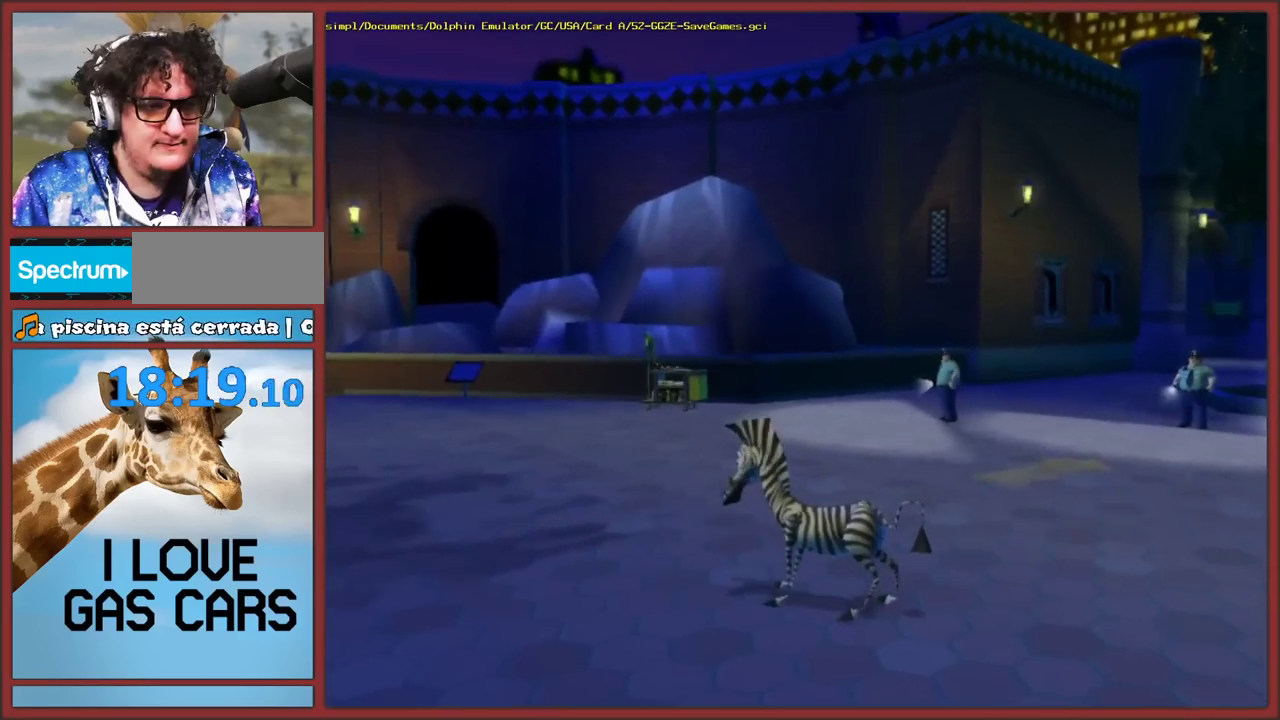
{"buttons": [], "left_stick": "center", "right_stick": "up", "events": [[250, "right_stick", "up"]]}
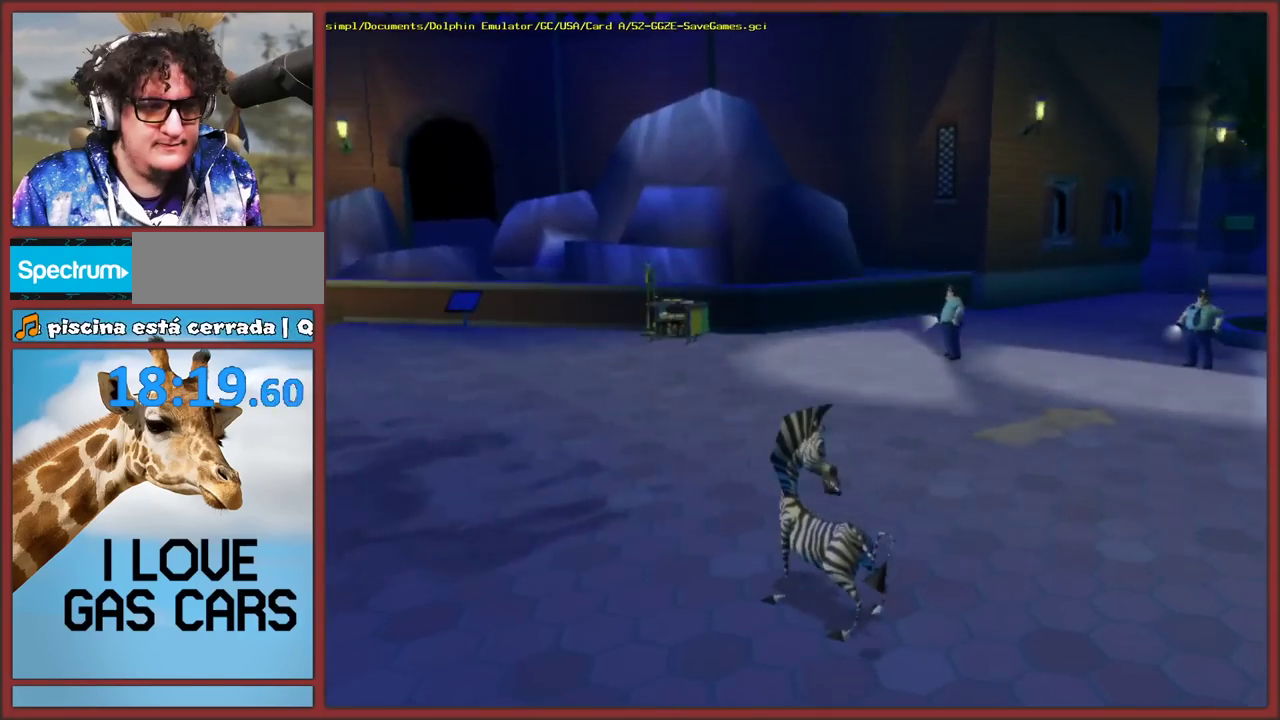
{"buttons": [], "left_stick": "up-left", "right_stick": "left", "events": [[133, "right_stick", "center"], [250, "left_stick", "up-left"], [483, "right_stick", "left"]]}
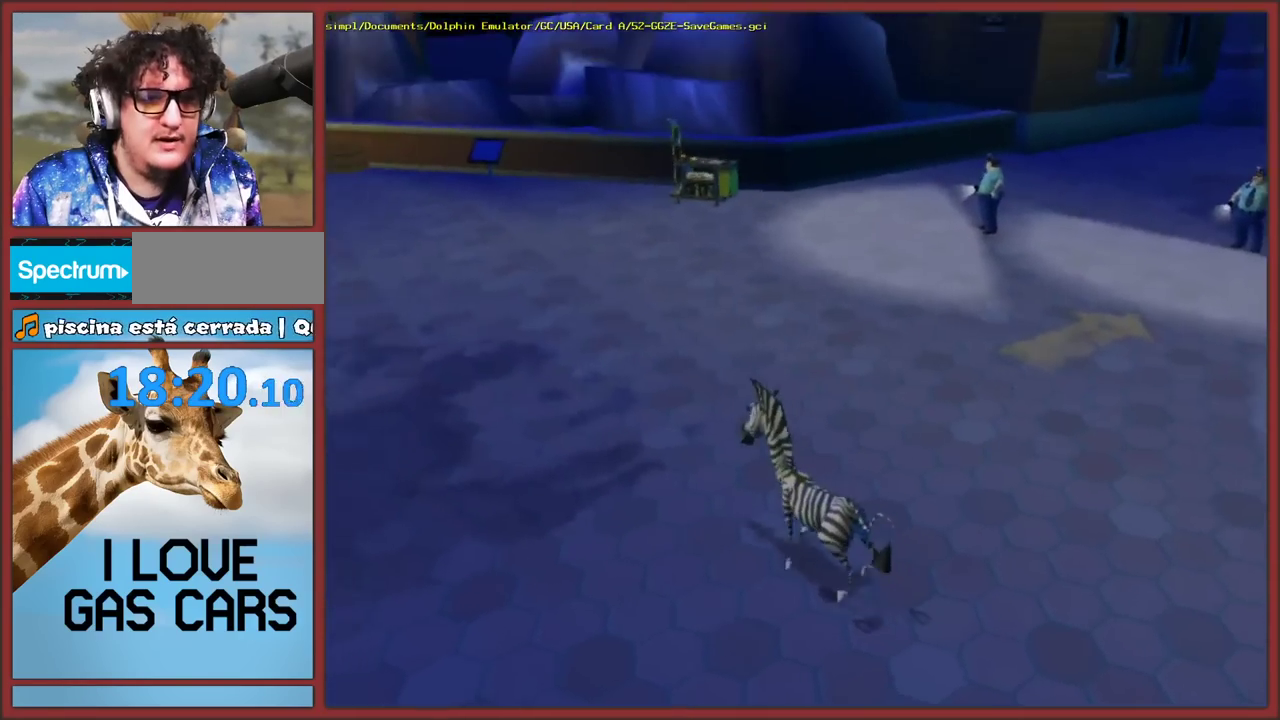
{"buttons": [], "left_stick": "up-left", "right_stick": "left", "events": []}
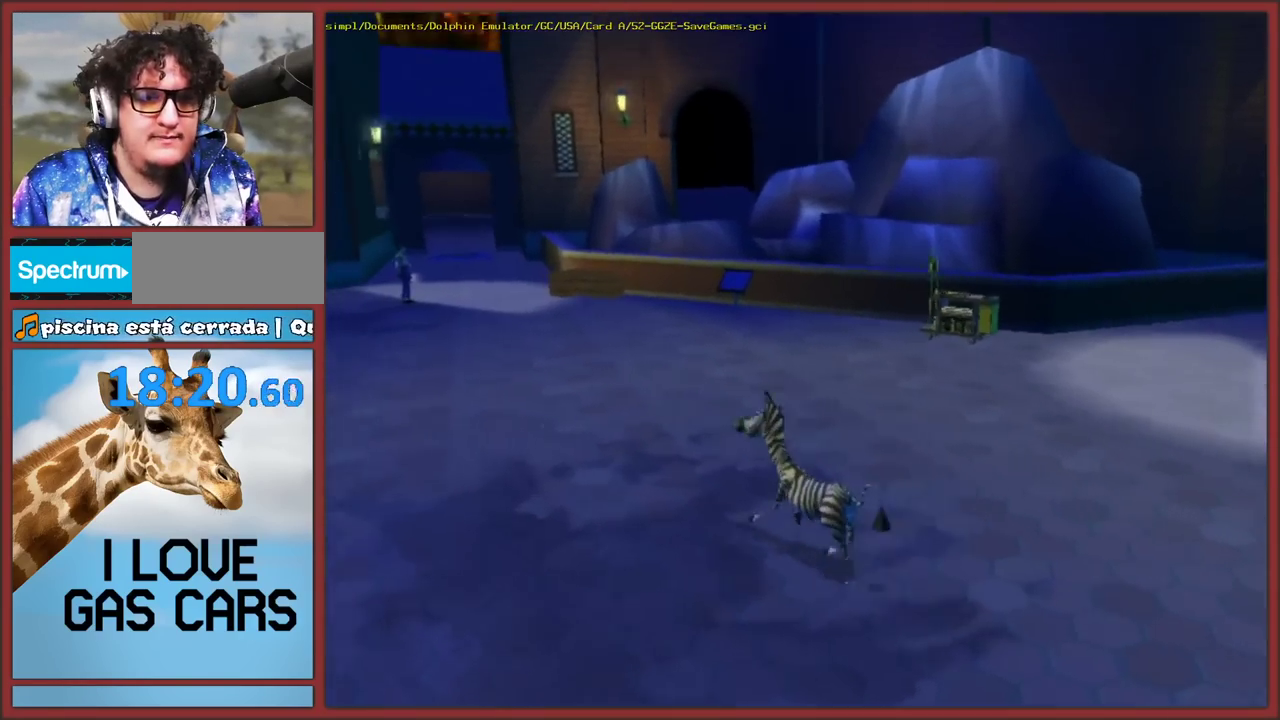
{"buttons": [], "left_stick": "up", "right_stick": "left", "events": [[167, "left_stick", "up"]]}
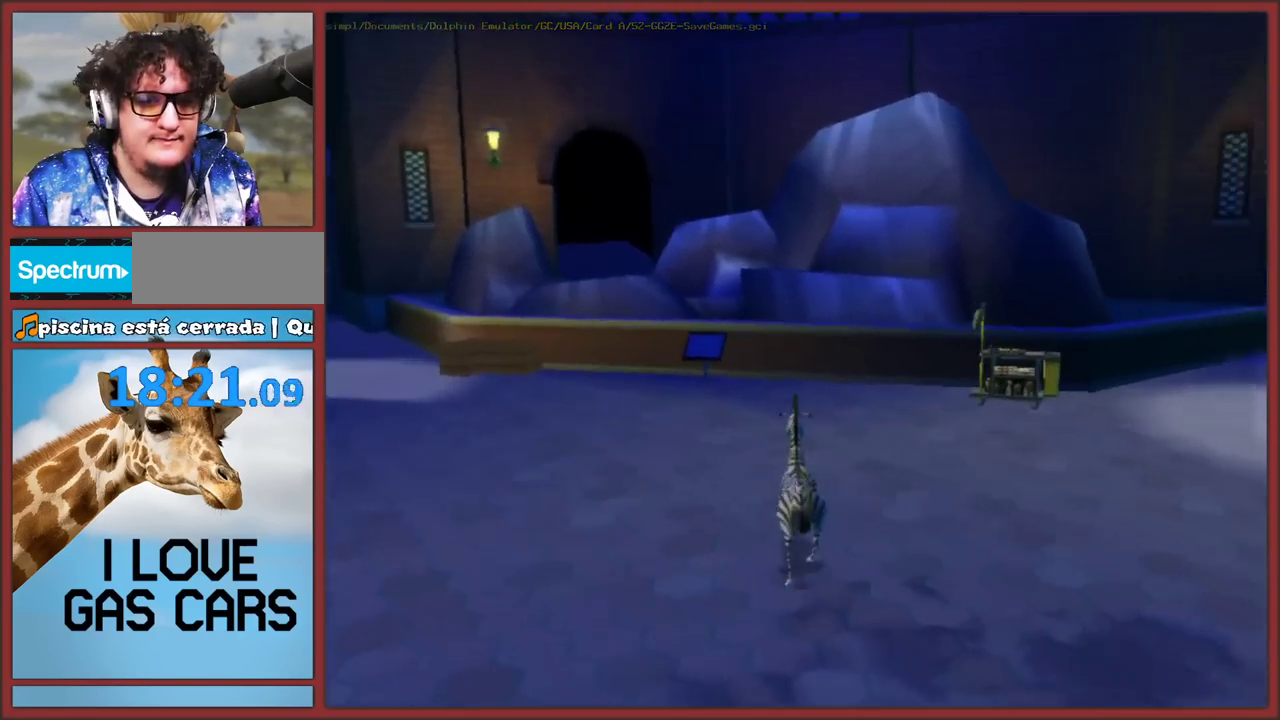
{"buttons": [], "left_stick": "up", "right_stick": "left", "events": [[100, "left_stick", "up-left"], [483, "left_stick", "up"]]}
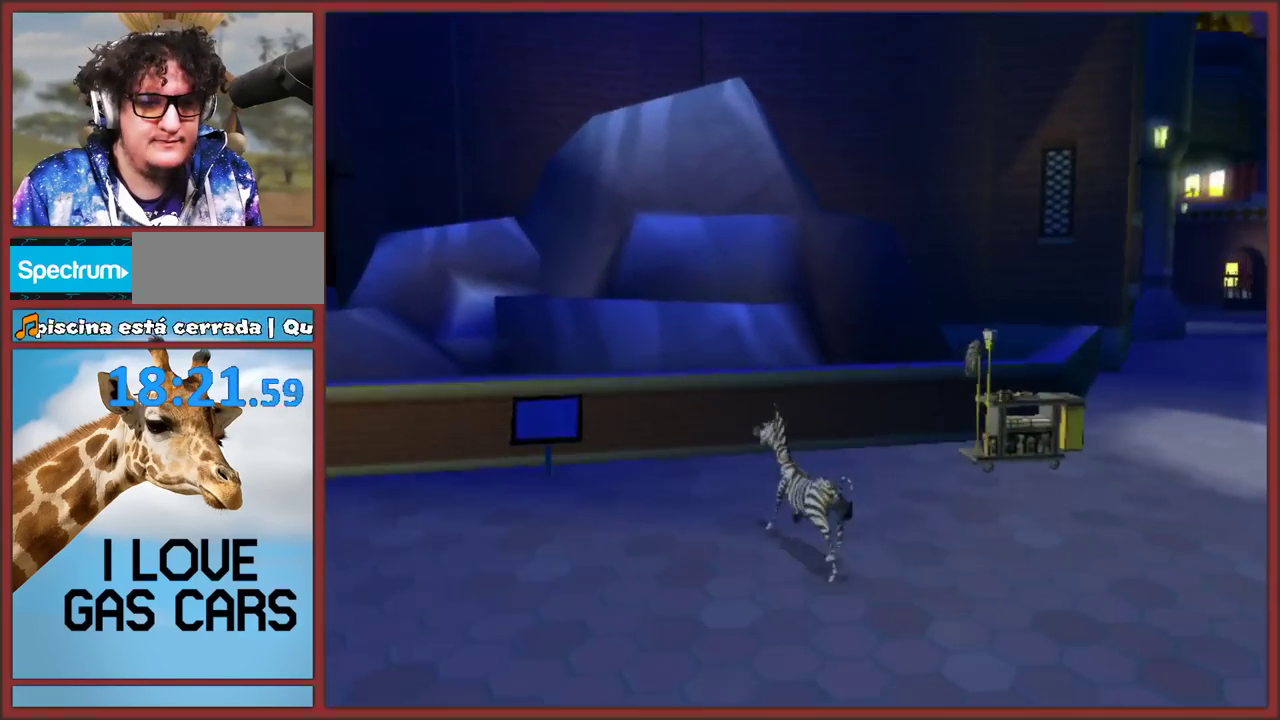
{"buttons": ["B"], "left_stick": "up", "right_stick": "center", "events": [[33, "left_stick", "up-right"], [50, "right_stick", "center"], [267, "left_stick", "right"], [317, "B", "down"], [367, "left_stick", "up-right"], [400, "B", "up"], [467, "B", "down"], [467, "left_stick", "up"]]}
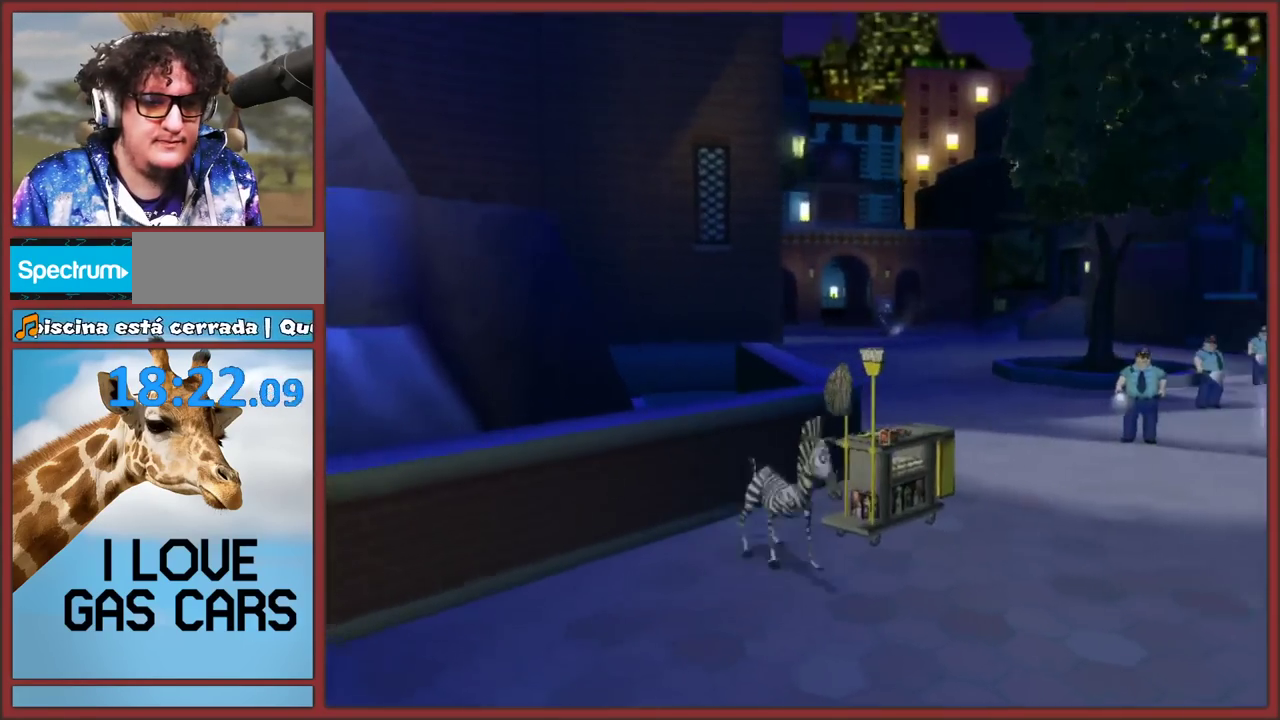
{"buttons": [], "left_stick": "center", "right_stick": "center", "events": [[33, "B", "up"], [33, "left_stick", "center"], [83, "B", "down"], [183, "B", "up"]]}
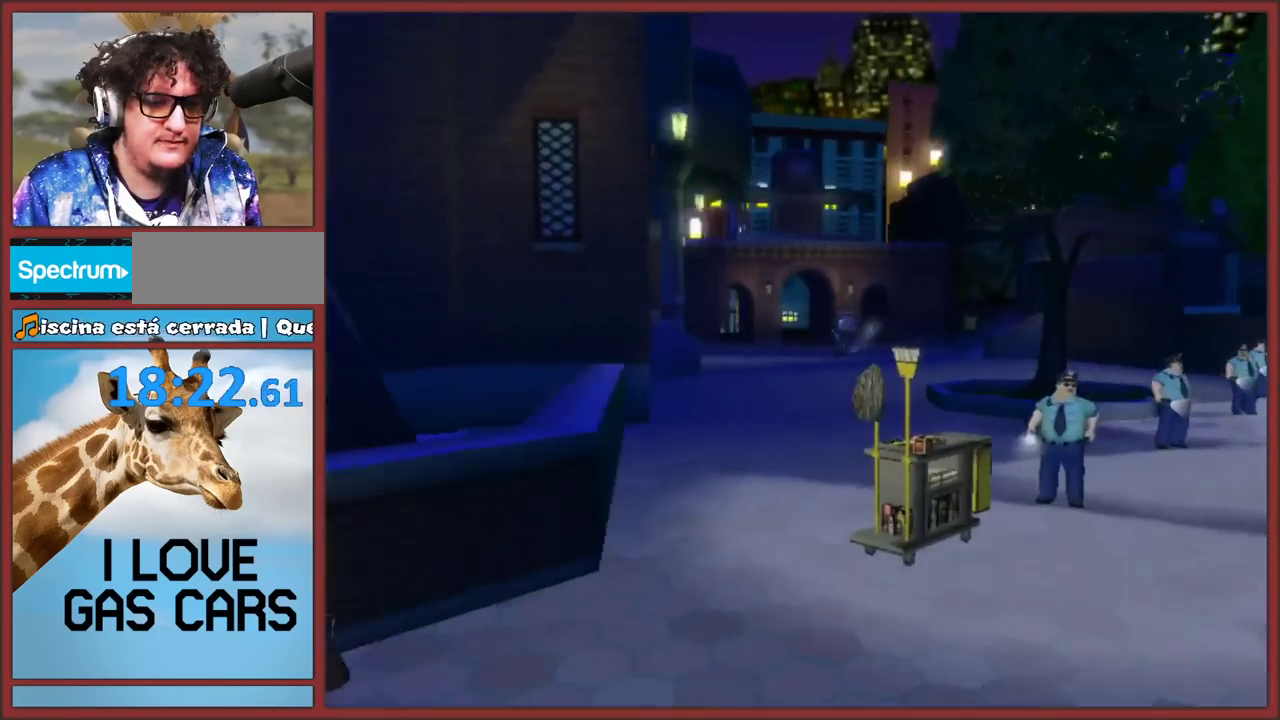
{"buttons": [], "left_stick": "center", "right_stick": "center", "events": []}
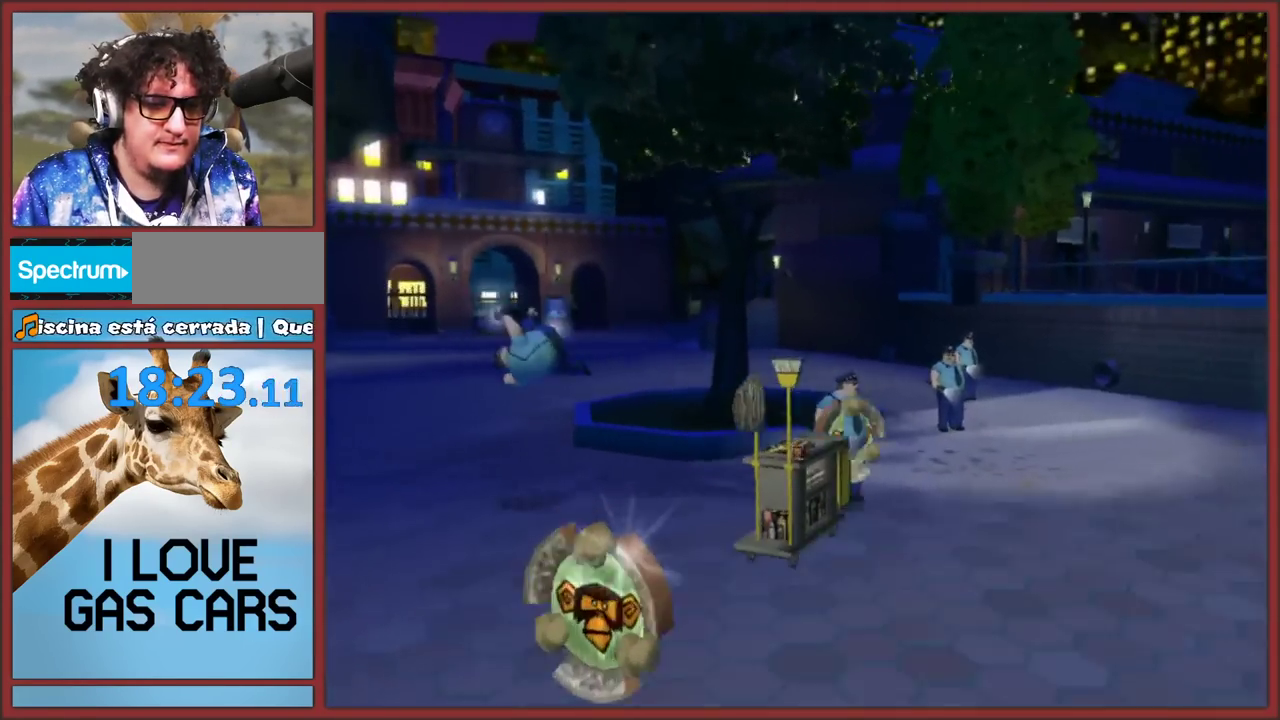
{"buttons": [], "left_stick": "center", "right_stick": "center", "events": []}